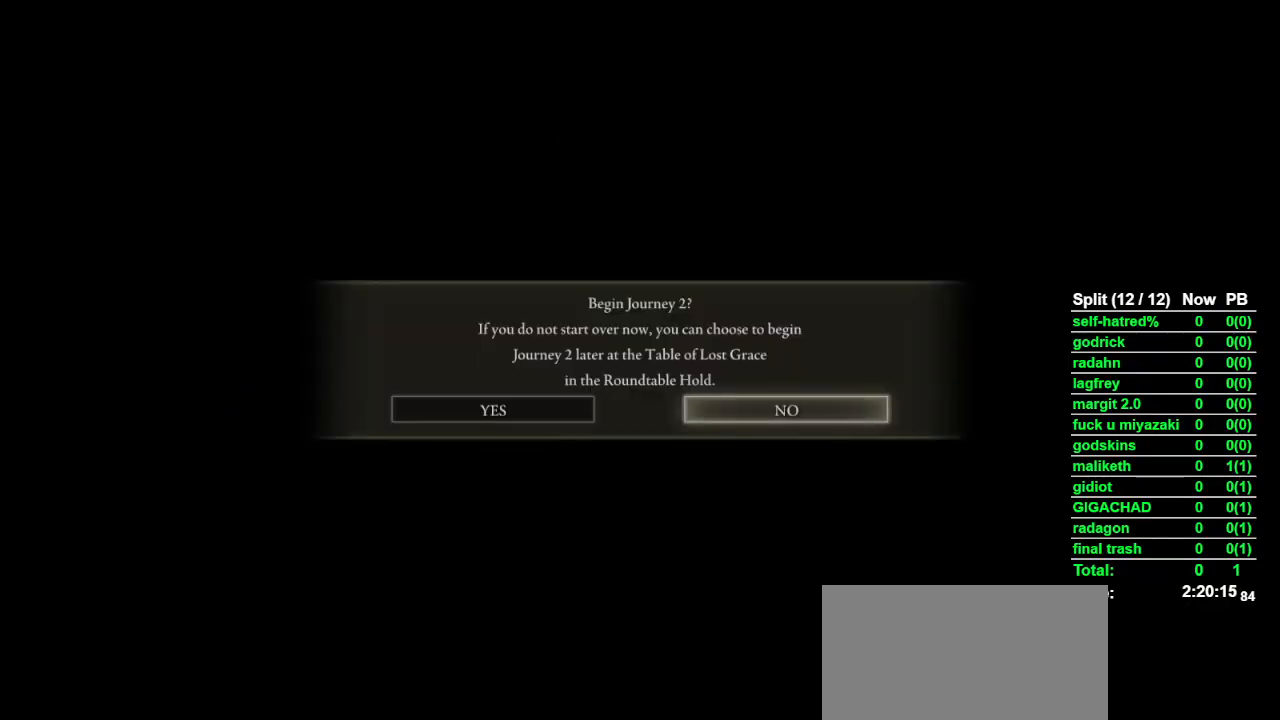
Gameplay with a controller (PlayStation layout); each line is a JSON object with the inputs held at the frame after it. "button_events" lists button changes between this image and that frame as [ms after this image, input, new state], when the widget could be followed in between (sticks are given only as held states). Not read: L3 R3 TOUCHPAD.
{"buttons": [], "left_stick": "center", "right_stick": "center", "button_events": [[133, "CROSS", "down"], [233, "CROSS", "up"]]}
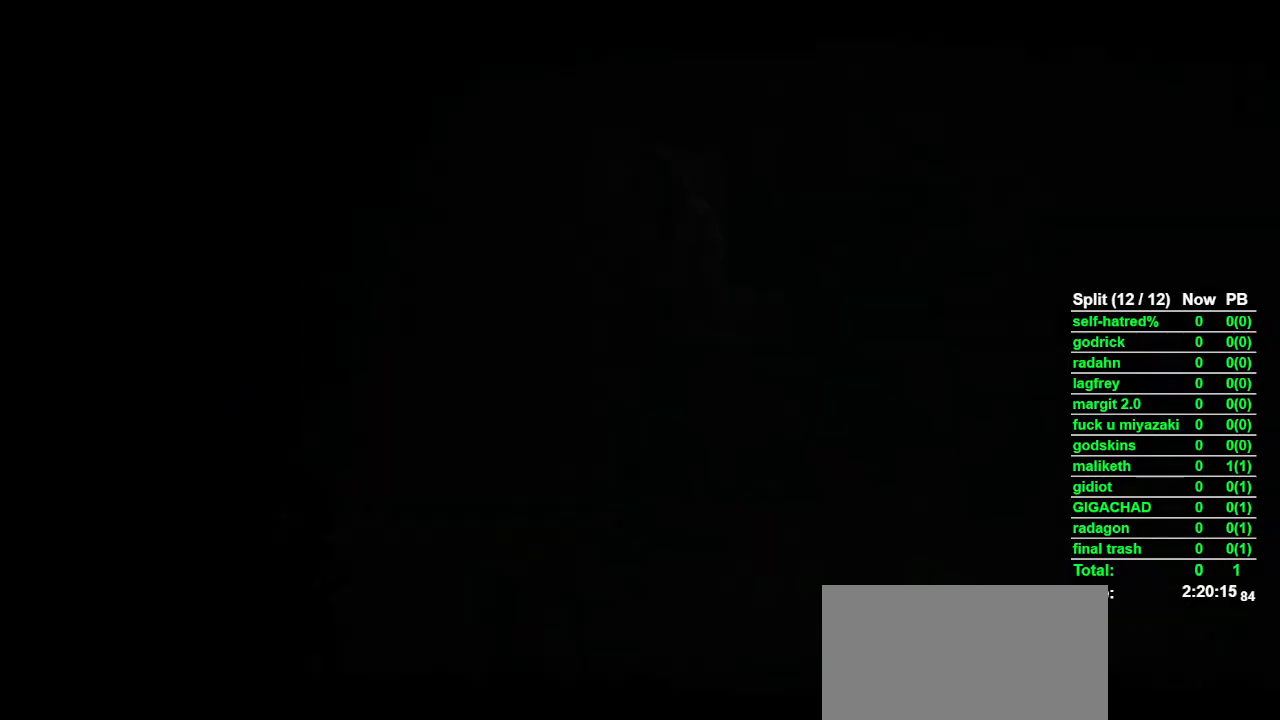
{"buttons": [], "left_stick": "center", "right_stick": "center", "button_events": []}
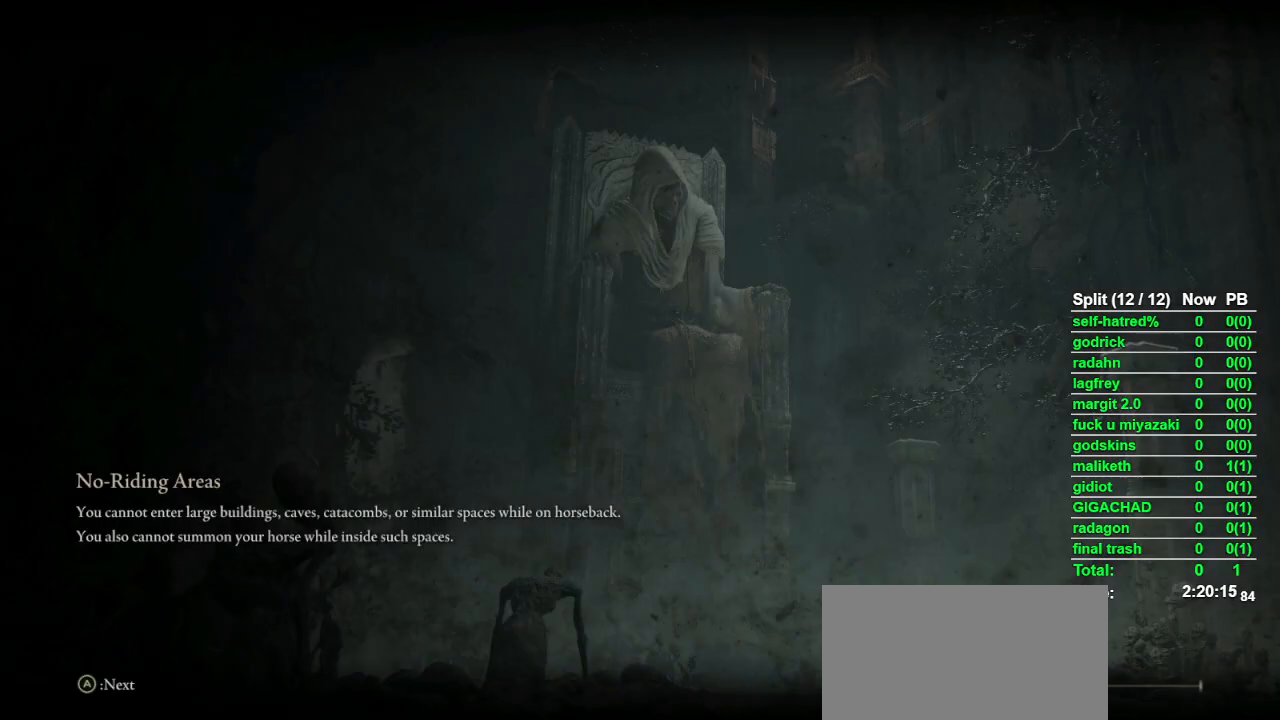
{"buttons": [], "left_stick": "center", "right_stick": "center", "button_events": []}
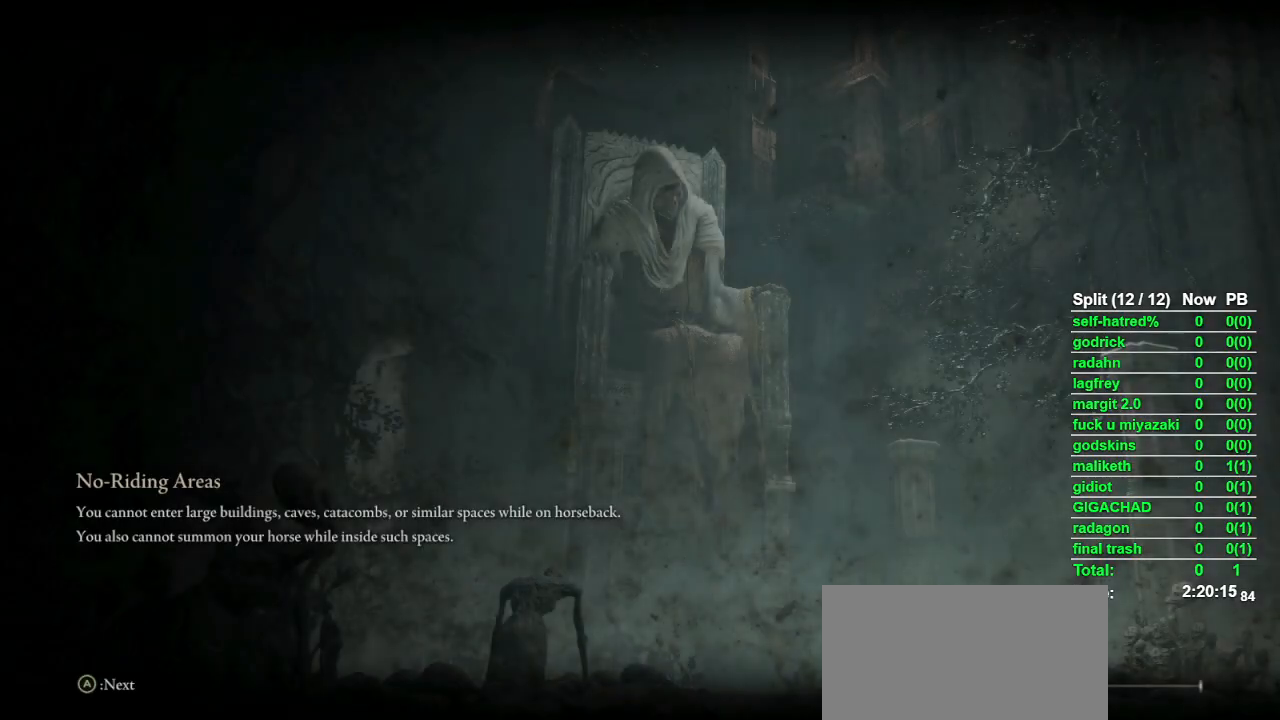
{"buttons": [], "left_stick": "center", "right_stick": "center", "button_events": []}
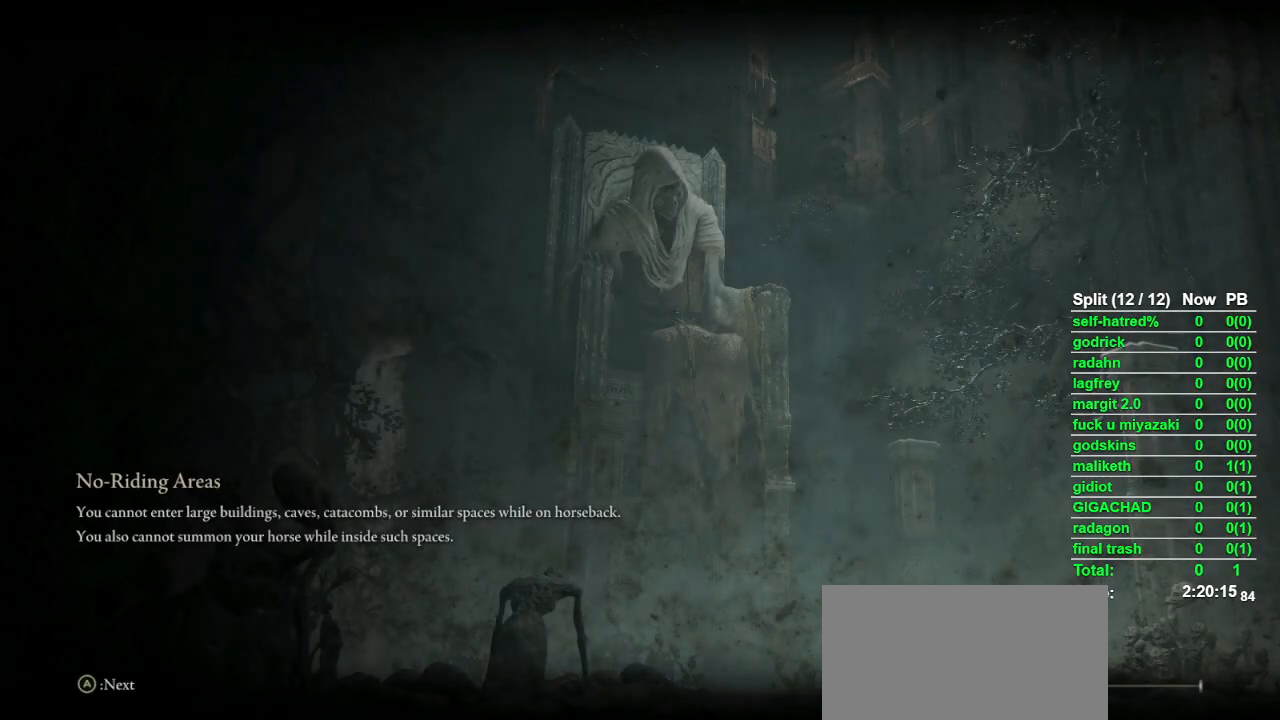
{"buttons": [], "left_stick": "center", "right_stick": "center", "button_events": []}
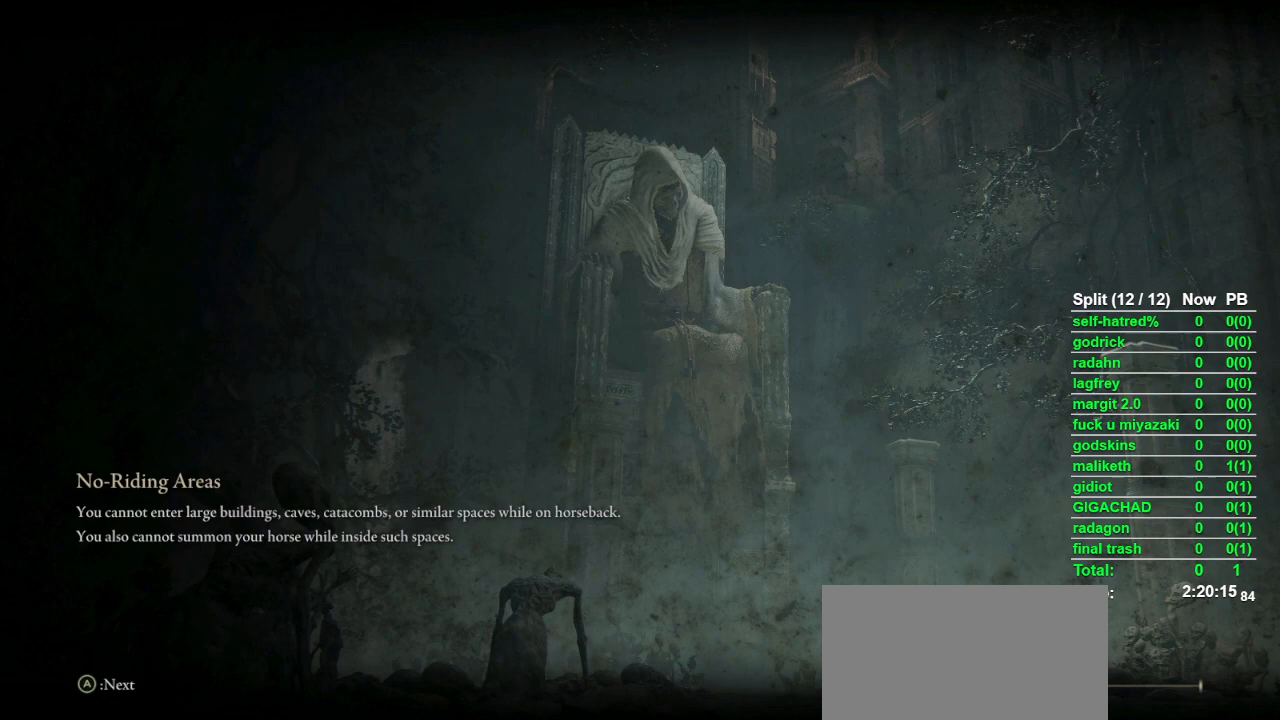
{"buttons": [], "left_stick": "center", "right_stick": "center", "button_events": []}
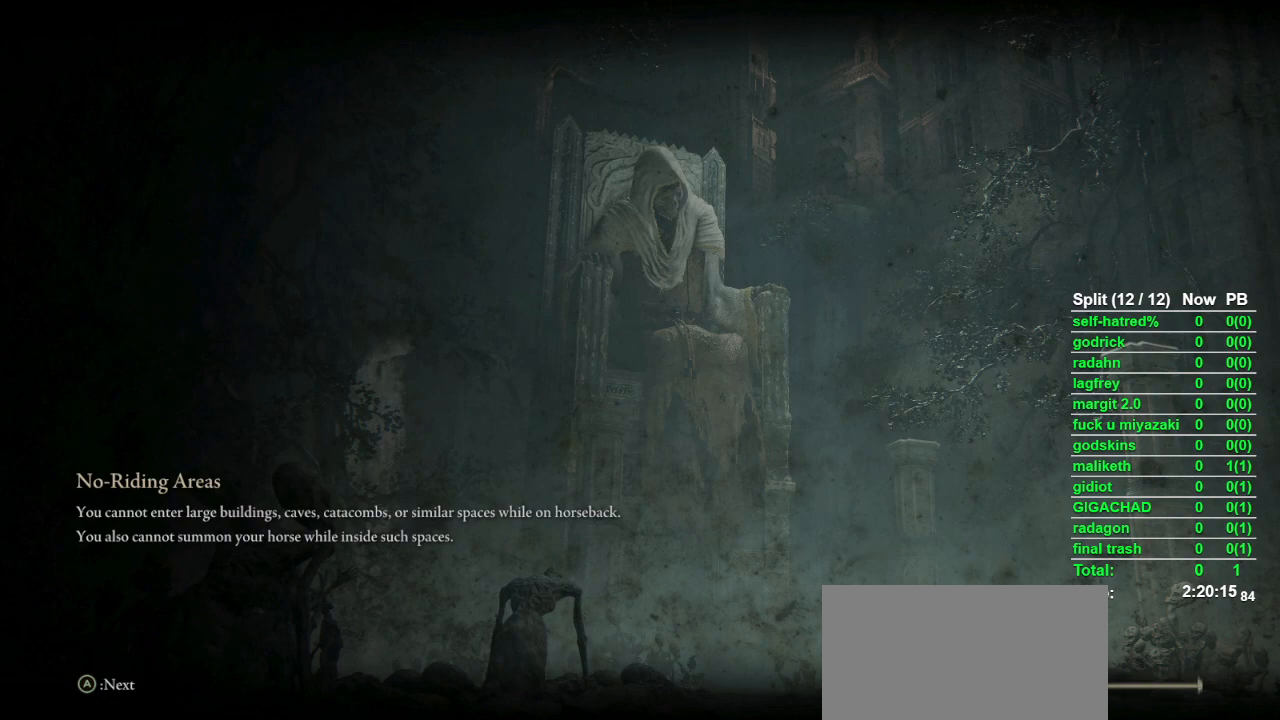
{"buttons": [], "left_stick": "center", "right_stick": "center", "button_events": []}
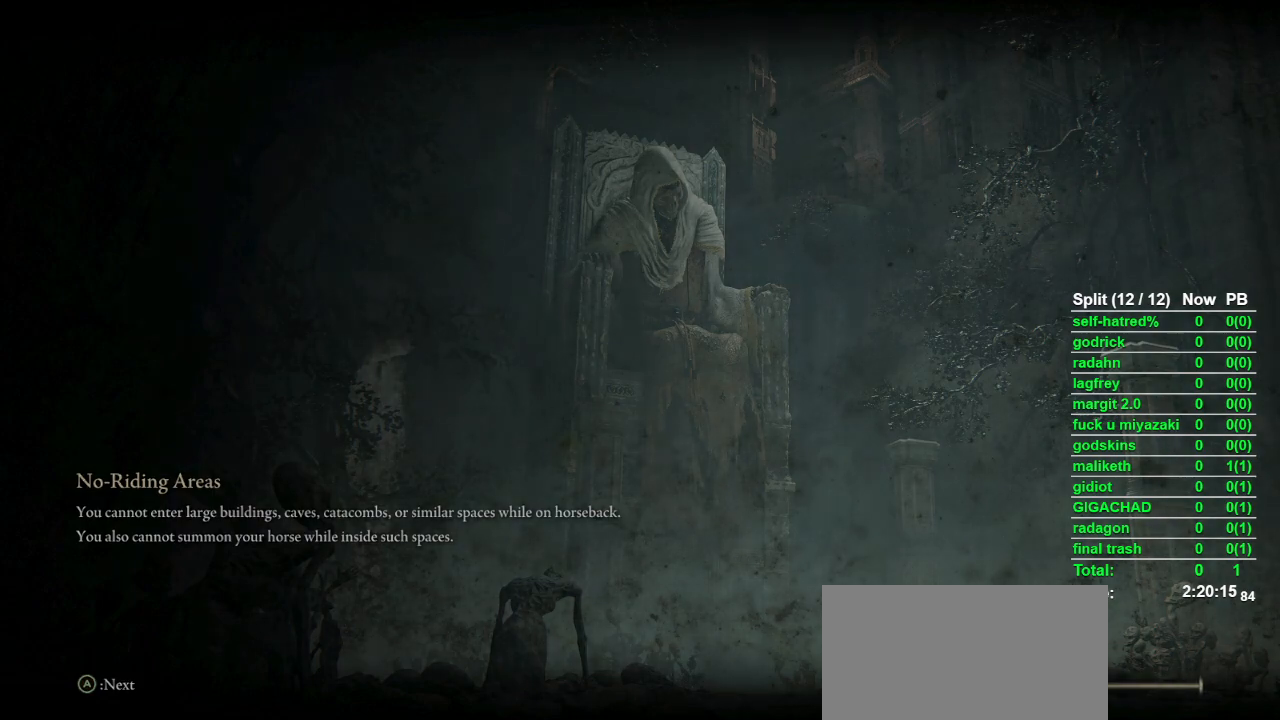
{"buttons": [], "left_stick": "center", "right_stick": "center", "button_events": []}
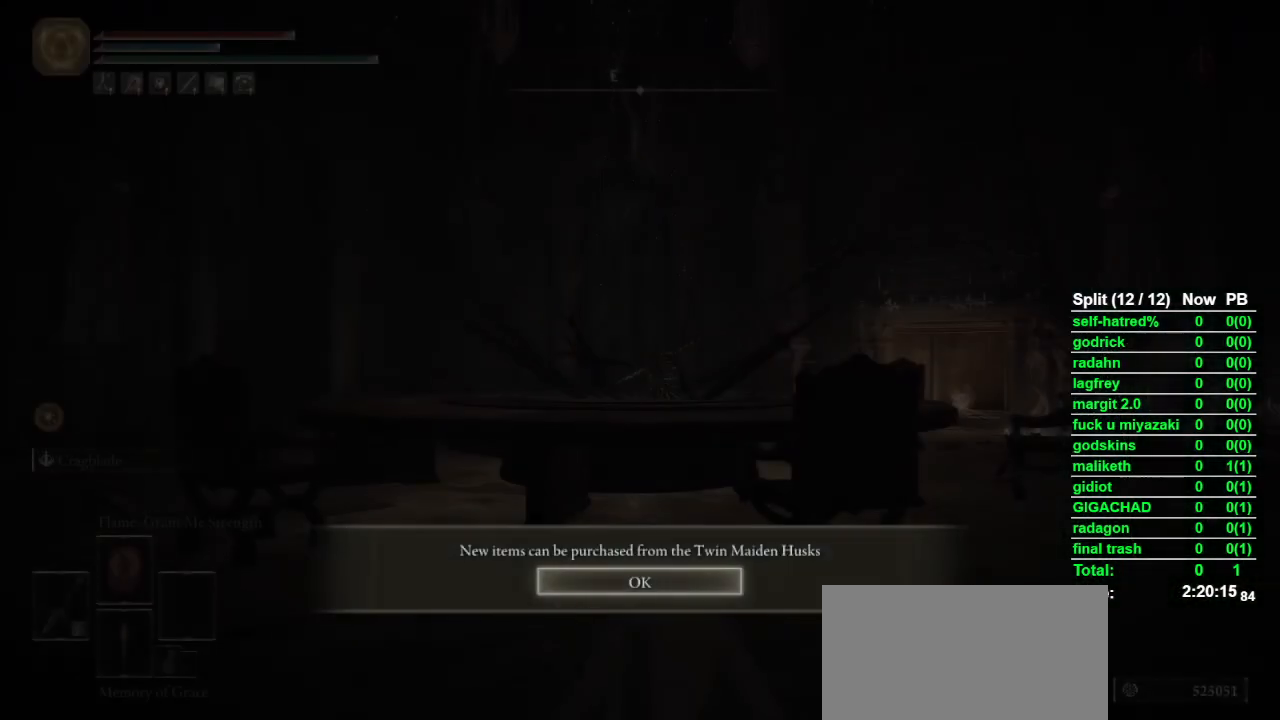
{"buttons": [], "left_stick": "center", "right_stick": "center", "button_events": [[367, "CROSS", "down"], [467, "CROSS", "up"]]}
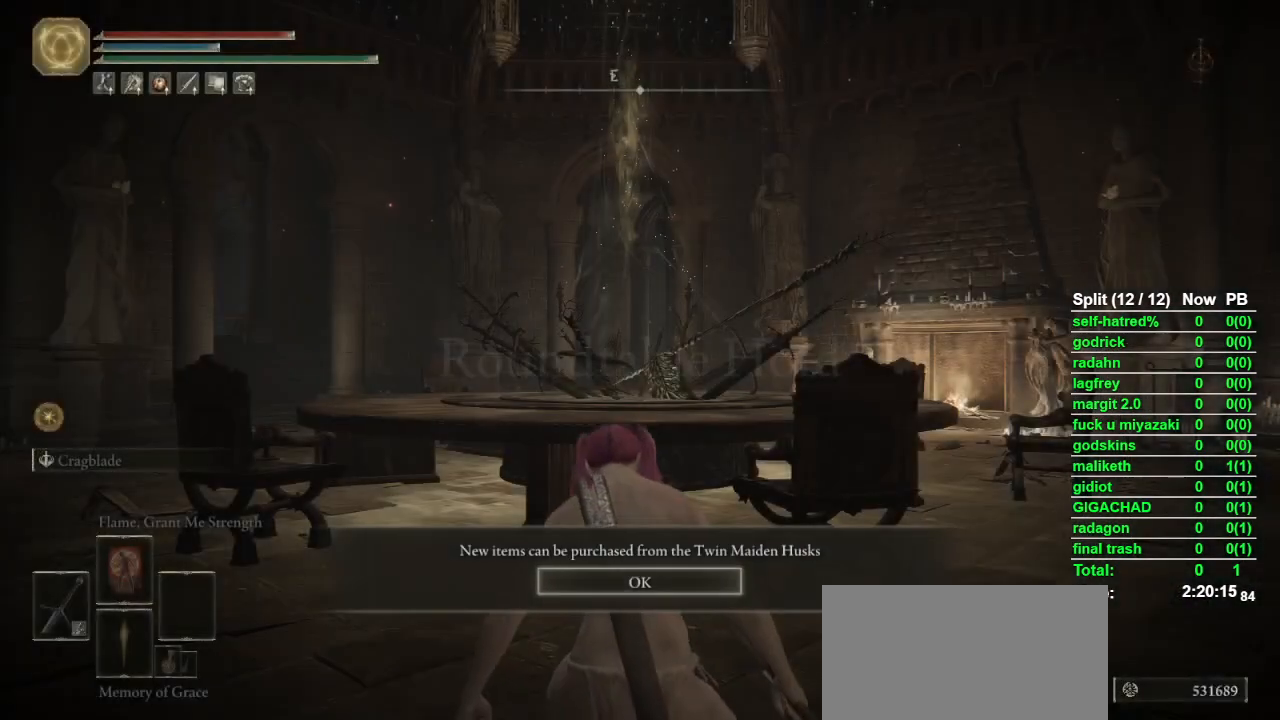
{"buttons": ["CROSS"], "left_stick": "center", "right_stick": "center", "button_events": [[467, "CROSS", "down"]]}
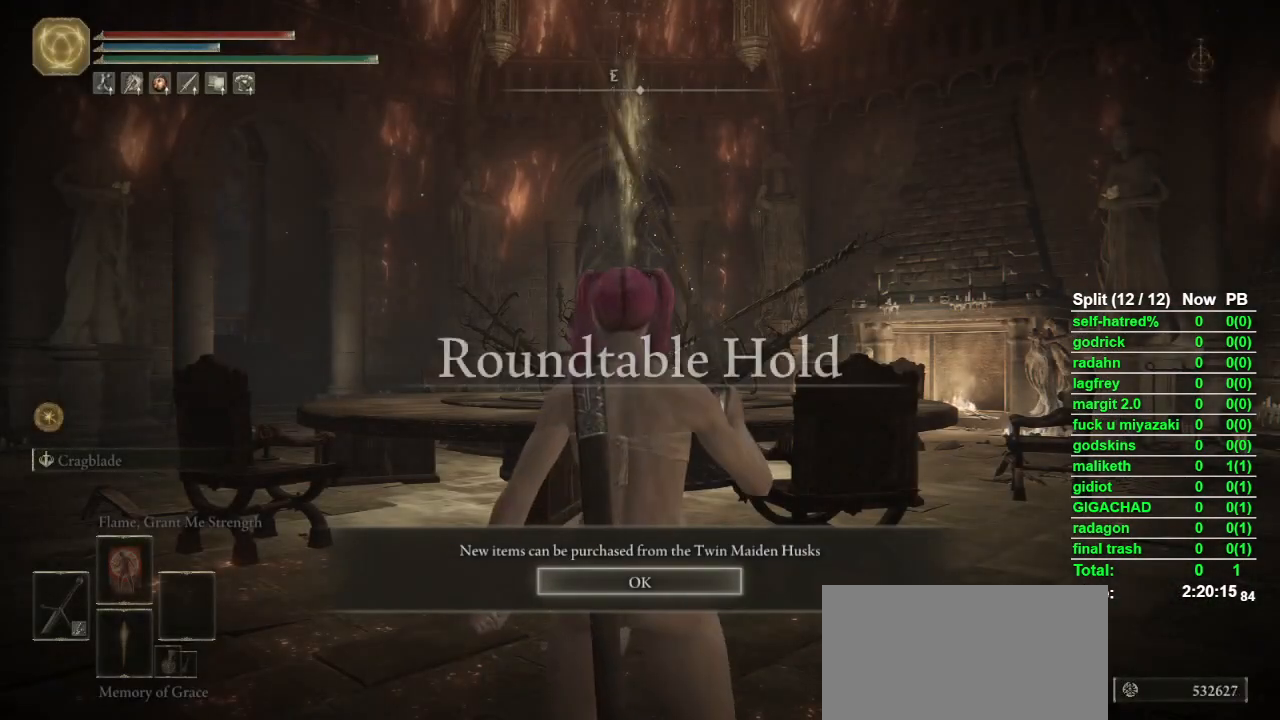
{"buttons": [], "left_stick": "up", "right_stick": "center", "button_events": [[67, "CROSS", "up"]]}
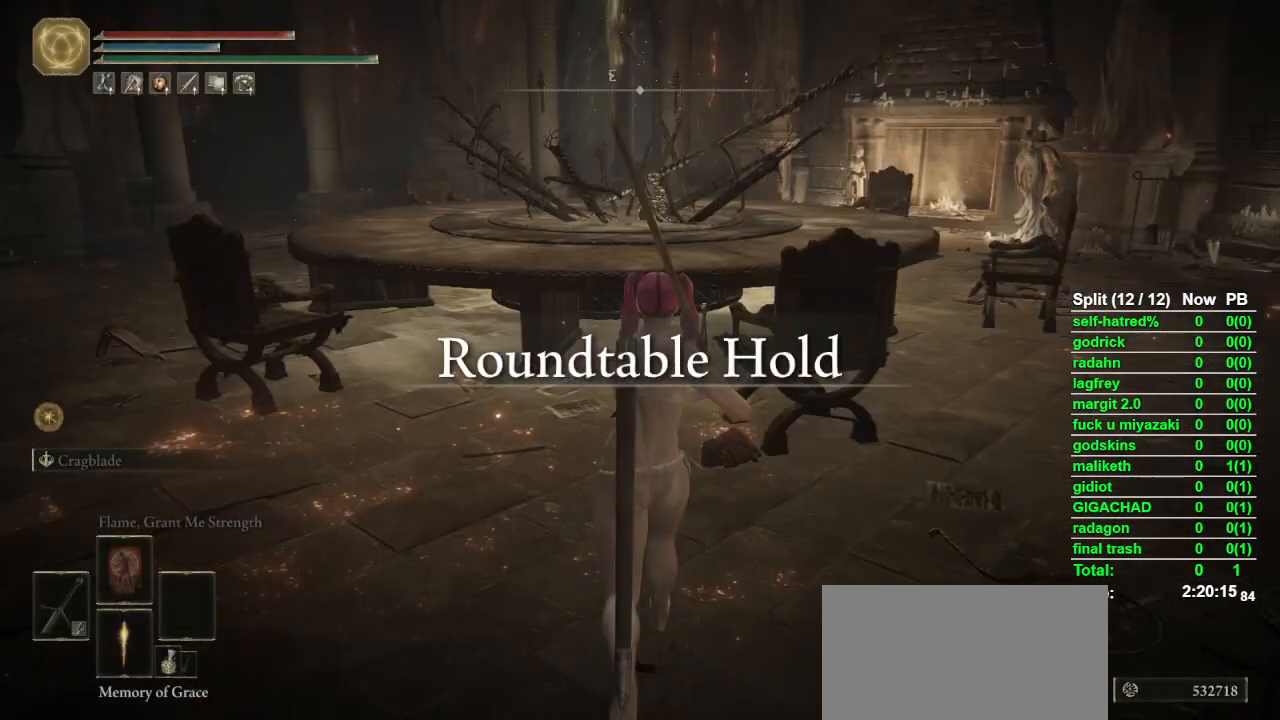
{"buttons": [], "left_stick": "down-left", "right_stick": "right", "button_events": []}
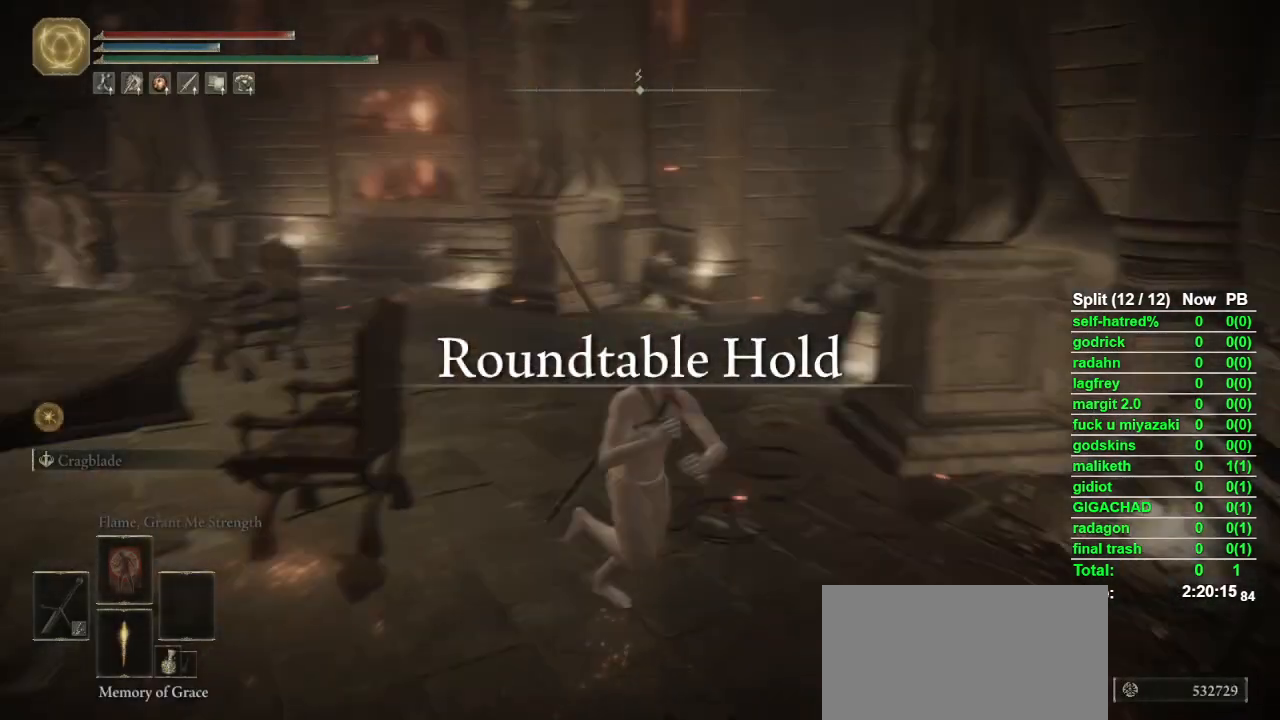
{"buttons": [], "left_stick": "center", "right_stick": "center", "button_events": []}
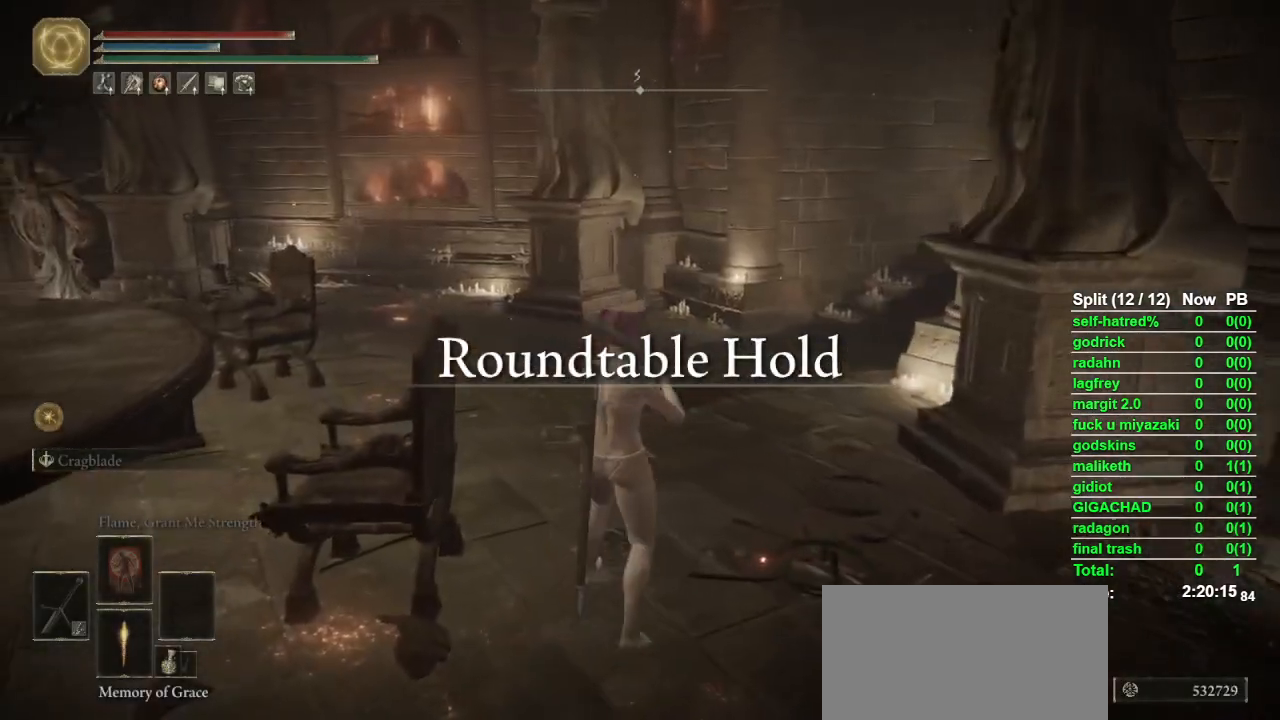
{"buttons": [], "left_stick": "center", "right_stick": "center", "button_events": []}
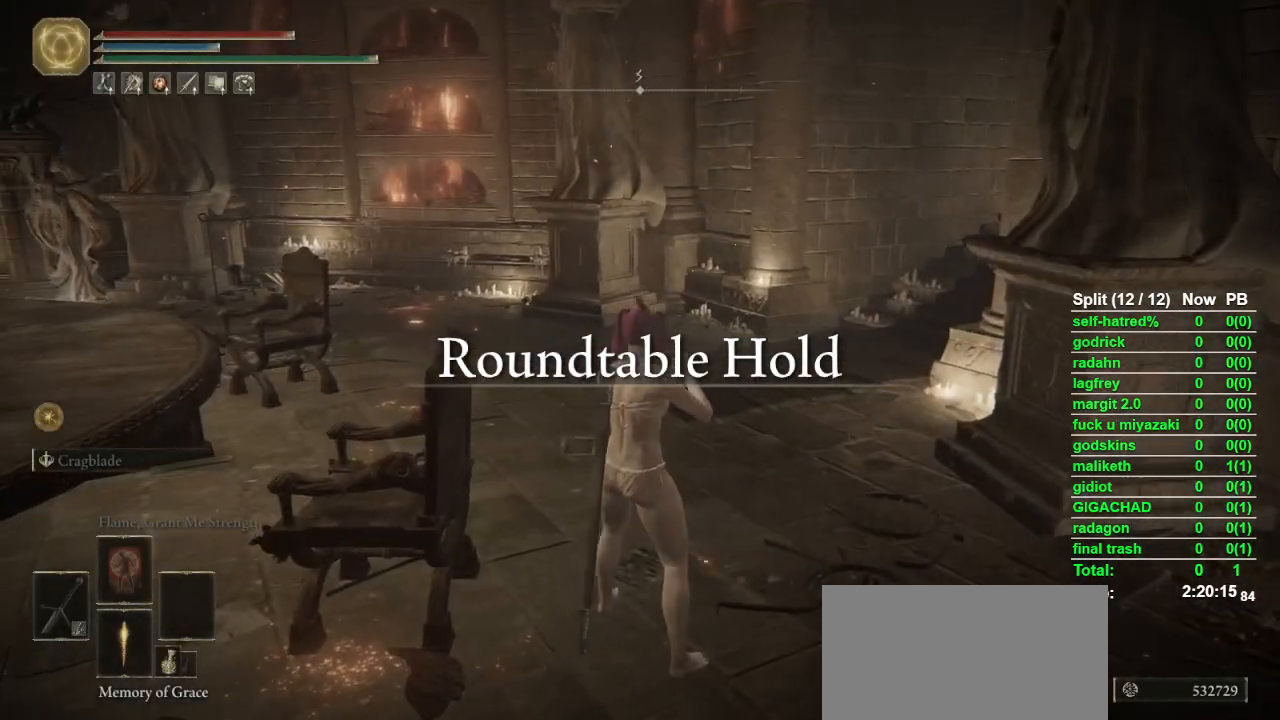
{"buttons": ["L1"], "left_stick": "center", "right_stick": "center", "button_events": [[400, "L1", "down"]]}
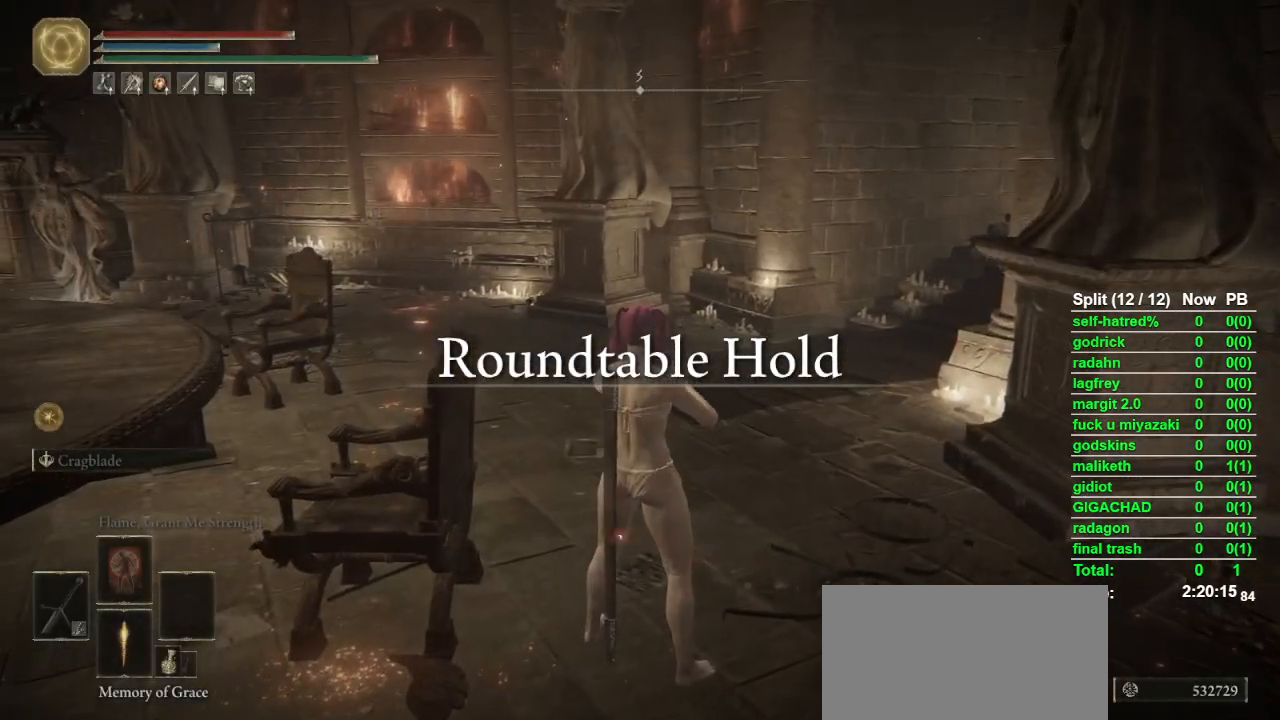
{"buttons": [], "left_stick": "center", "right_stick": "center", "button_events": [[300, "L1", "up"]]}